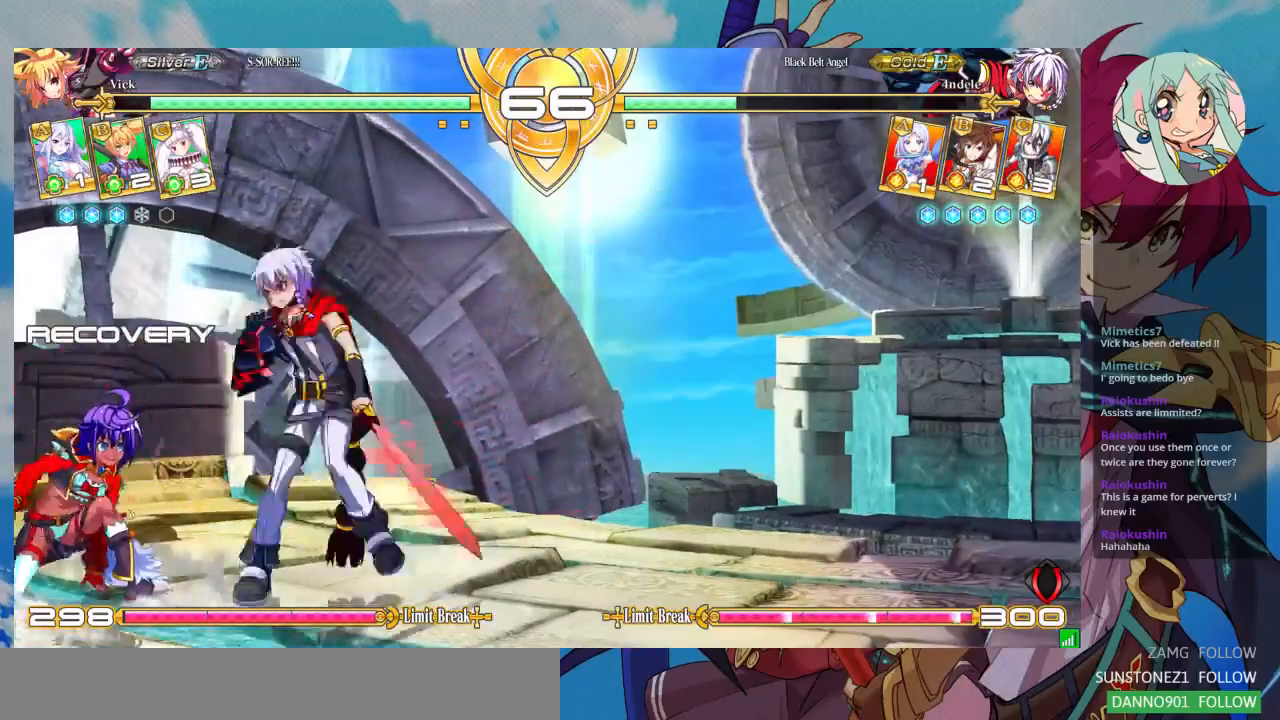
Gameplay with a controller (arcade stick); each line is a JSON object with the inputs held at the frame after it (dt_ms = milliseconds from this image to that frame). "events" lists button and stick changes between this image and that frame as [ms after this image, input, new state], when the widget could be followed in between. Not read: L3 R3.
{"dt_ms": 500, "buttons": [], "left_stick": "down-left", "events": []}
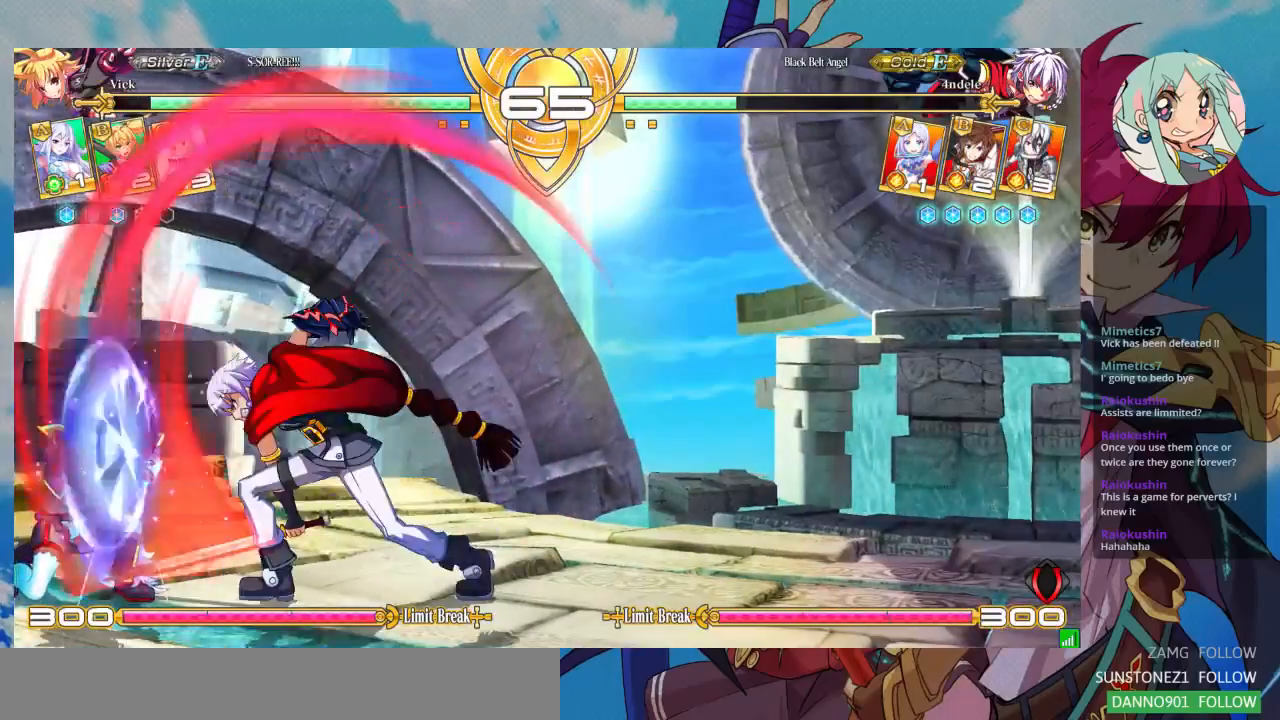
{"dt_ms": 500, "buttons": [], "left_stick": "center", "events": [[500, "left_stick", "center"]]}
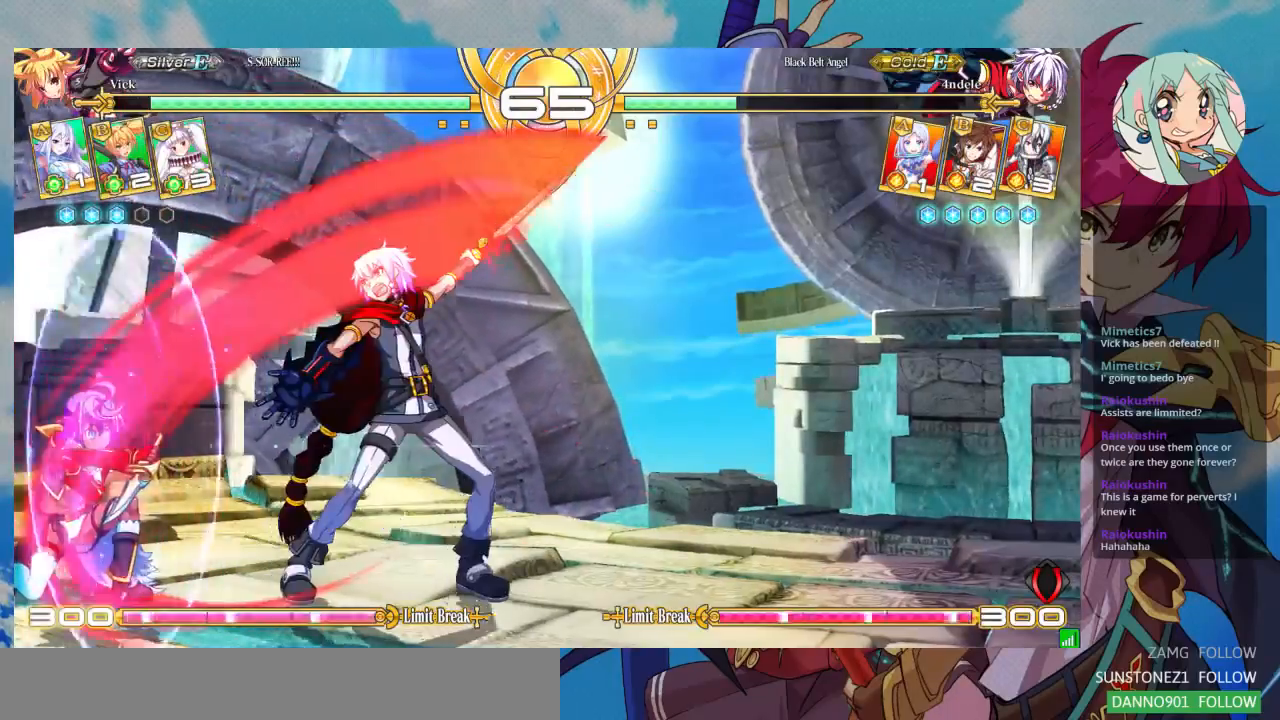
{"dt_ms": 500, "buttons": [], "left_stick": "down-left", "events": [[33, "left_stick", "right"], [67, "SQUARE", "down"], [67, "TRIANGLE", "down"], [167, "SQUARE", "up"], [167, "TRIANGLE", "up"], [400, "left_stick", "down"], [500, "left_stick", "down-left"]]}
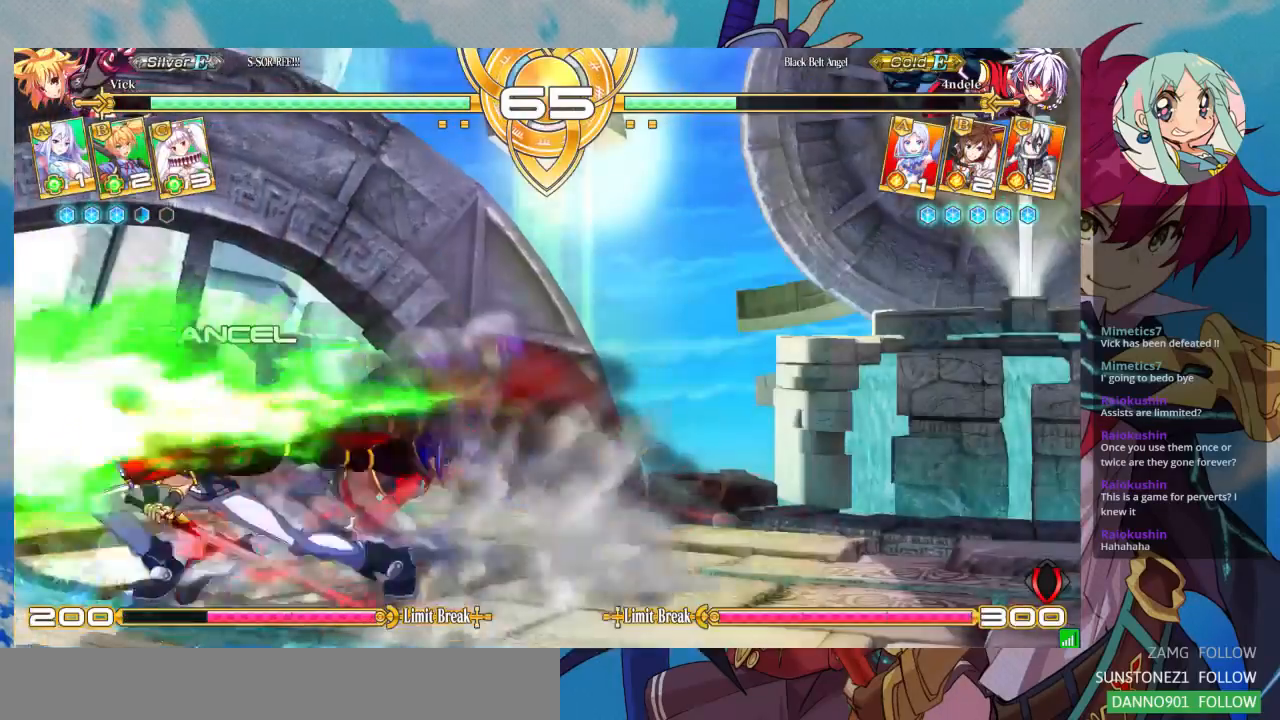
{"dt_ms": 500, "buttons": [], "left_stick": "center", "events": [[167, "SQUARE", "down"], [233, "left_stick", "down"], [300, "SQUARE", "up"], [367, "TRIANGLE", "down"], [467, "TRIANGLE", "up"], [467, "left_stick", "center"]]}
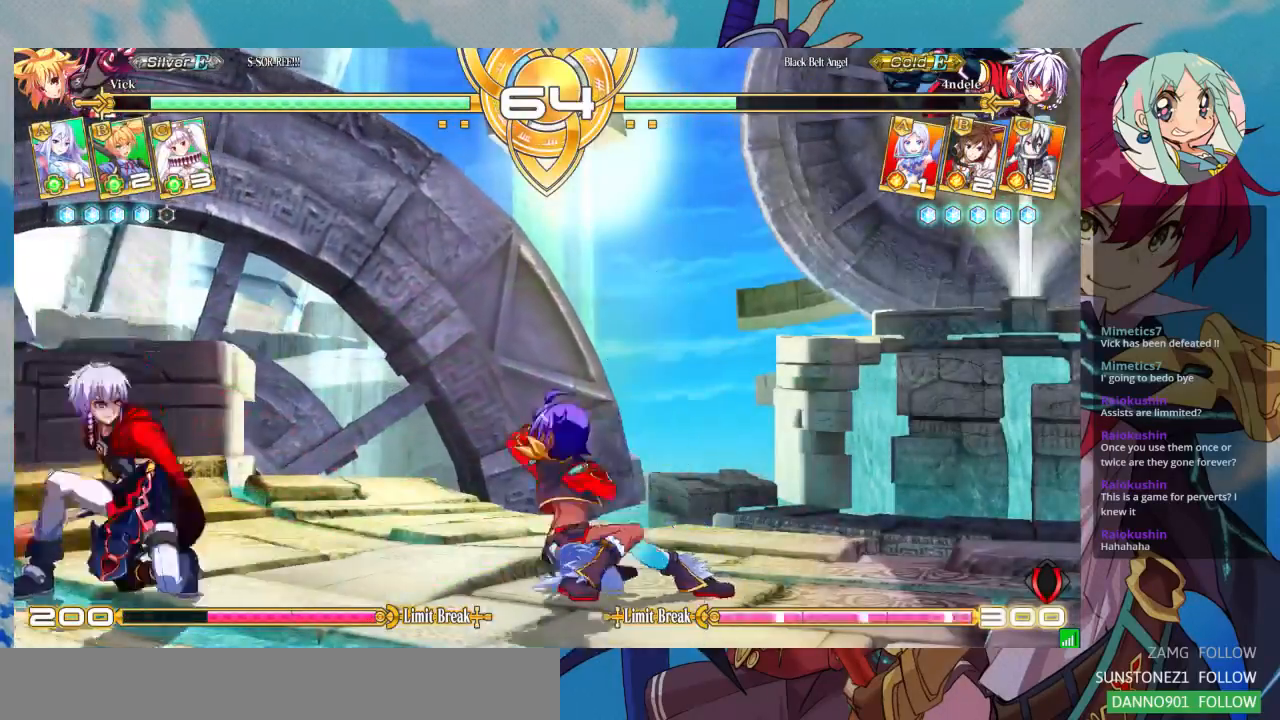
{"dt_ms": 1000, "buttons": ["CROSS"], "left_stick": "right"}
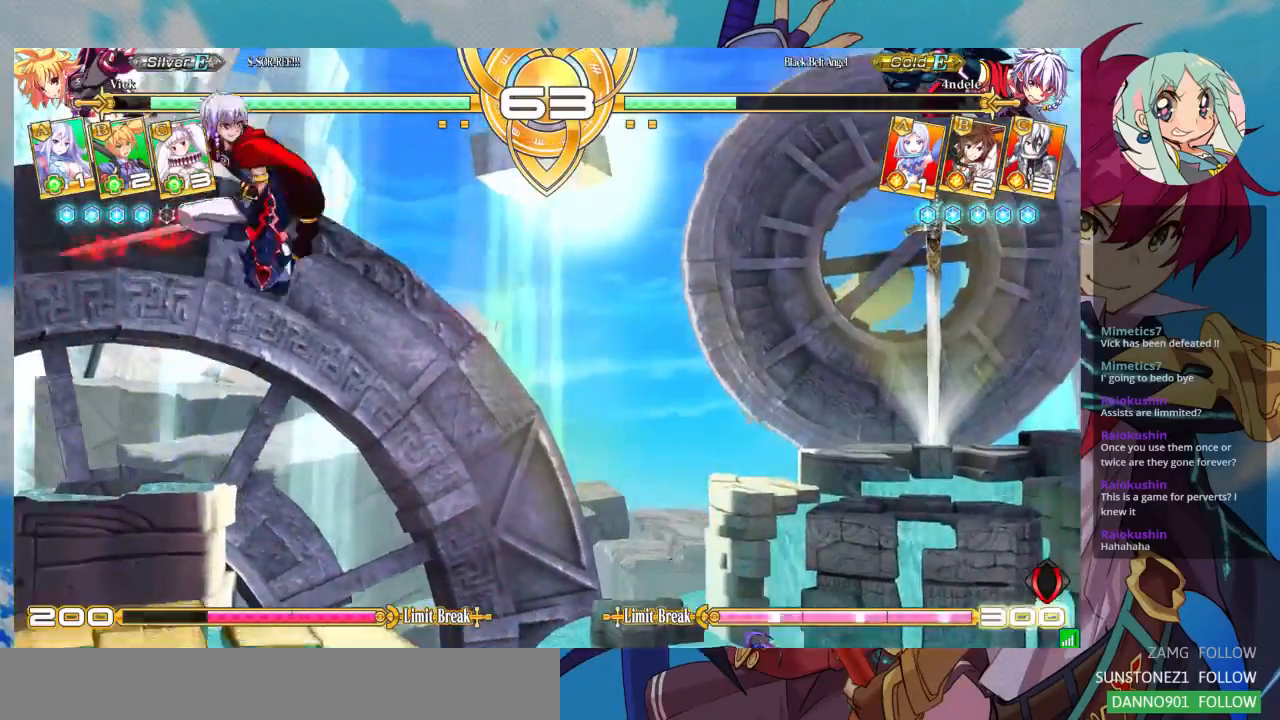
{"dt_ms": 500, "buttons": [], "left_stick": "center", "events": [[33, "CROSS", "up"], [67, "left_stick", "center"]]}
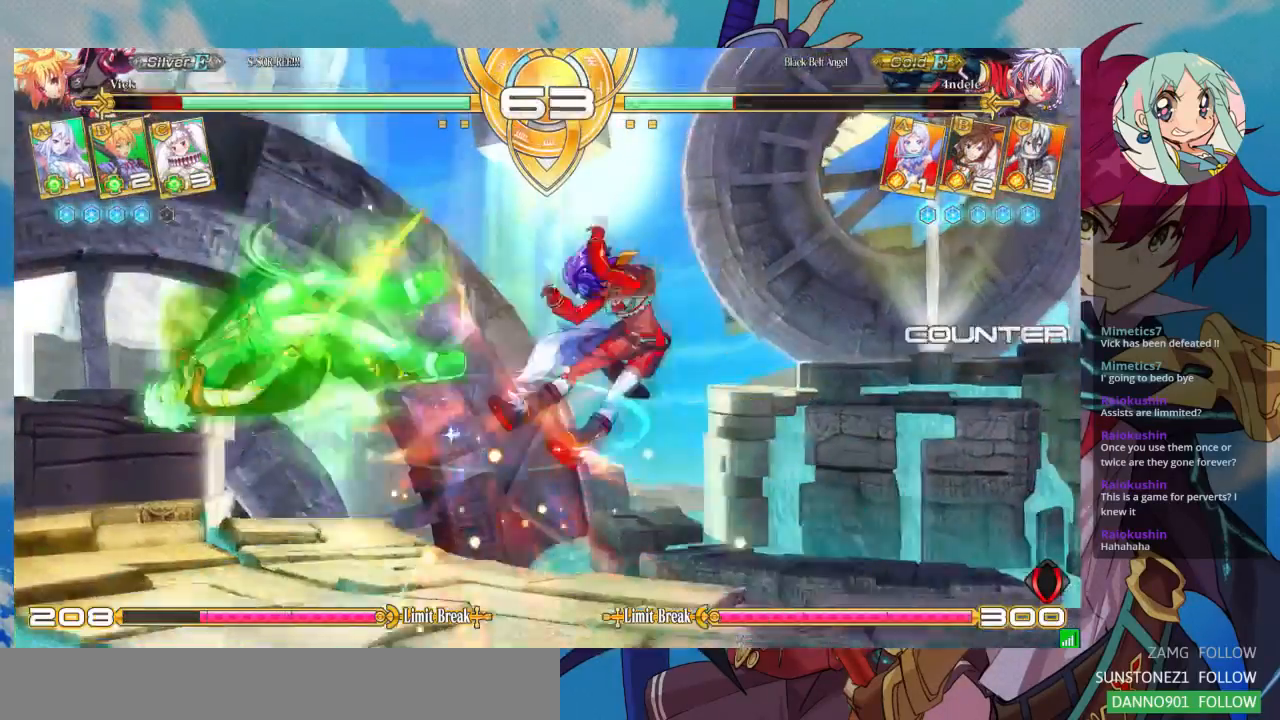
{"dt_ms": 500, "buttons": ["SQUARE"], "left_stick": "right", "events": [[200, "left_stick", "left"], [400, "left_stick", "right"], [433, "SQUARE", "down"]]}
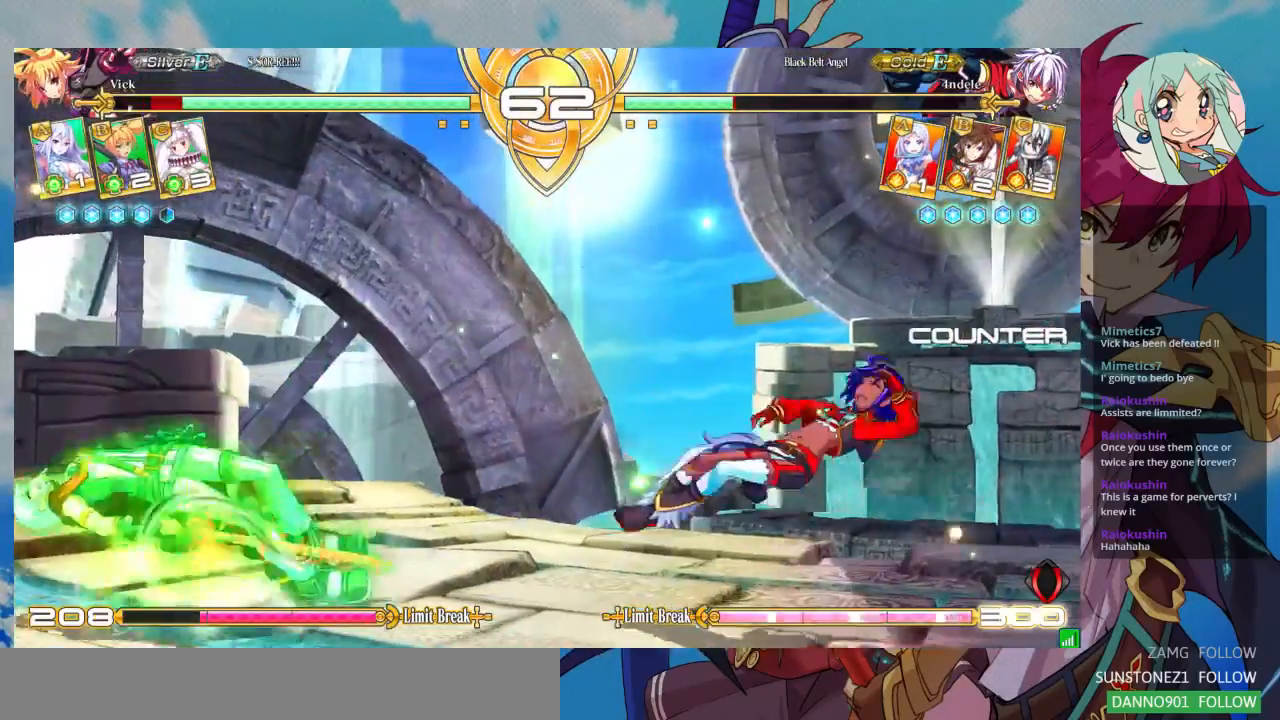
{"dt_ms": 500, "buttons": [], "left_stick": "center", "events": [[67, "SQUARE", "up"], [100, "SQUARE", "down"], [400, "SQUARE", "up"], [433, "left_stick", "center"]]}
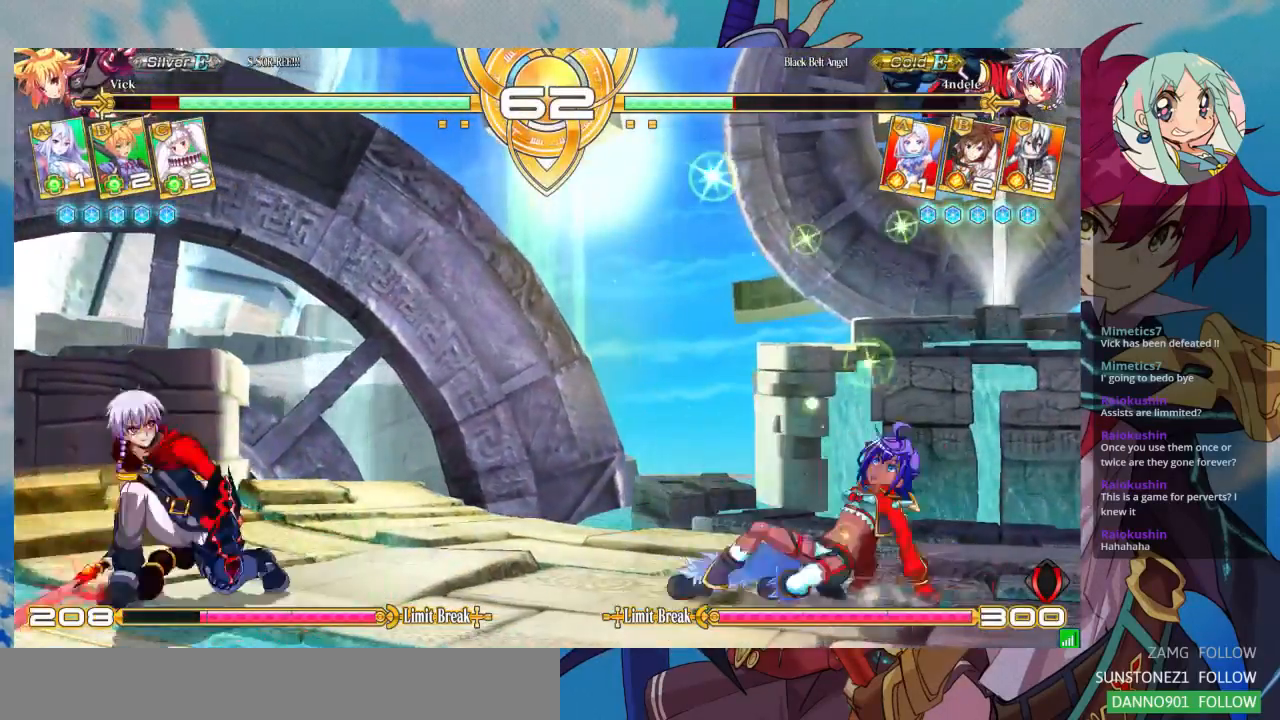
{"dt_ms": 500, "buttons": [], "left_stick": "right", "events": [[133, "left_stick", "left"], [200, "left_stick", "down-right"], [300, "CROSS", "down"], [333, "CROSS", "up"], [367, "left_stick", "left"], [433, "left_stick", "down"], [500, "left_stick", "right"]]}
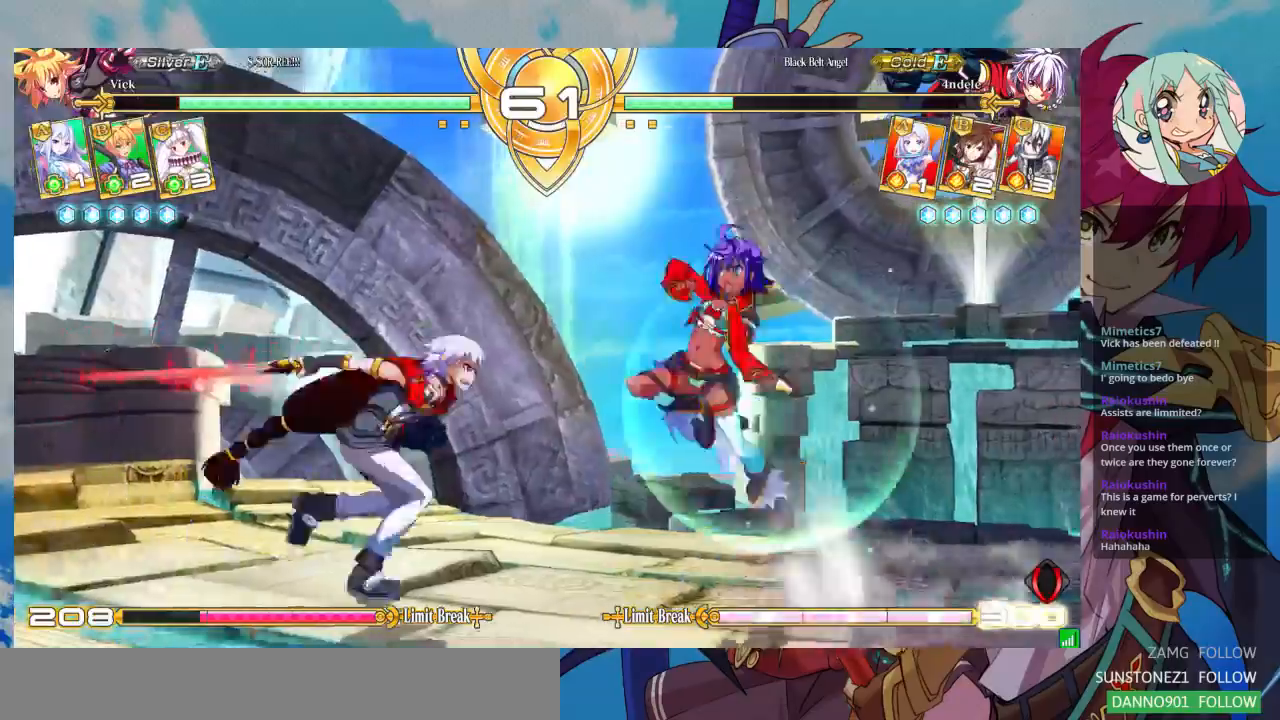
{"dt_ms": 500, "buttons": [], "left_stick": "center", "events": [[100, "left_stick", "center"]]}
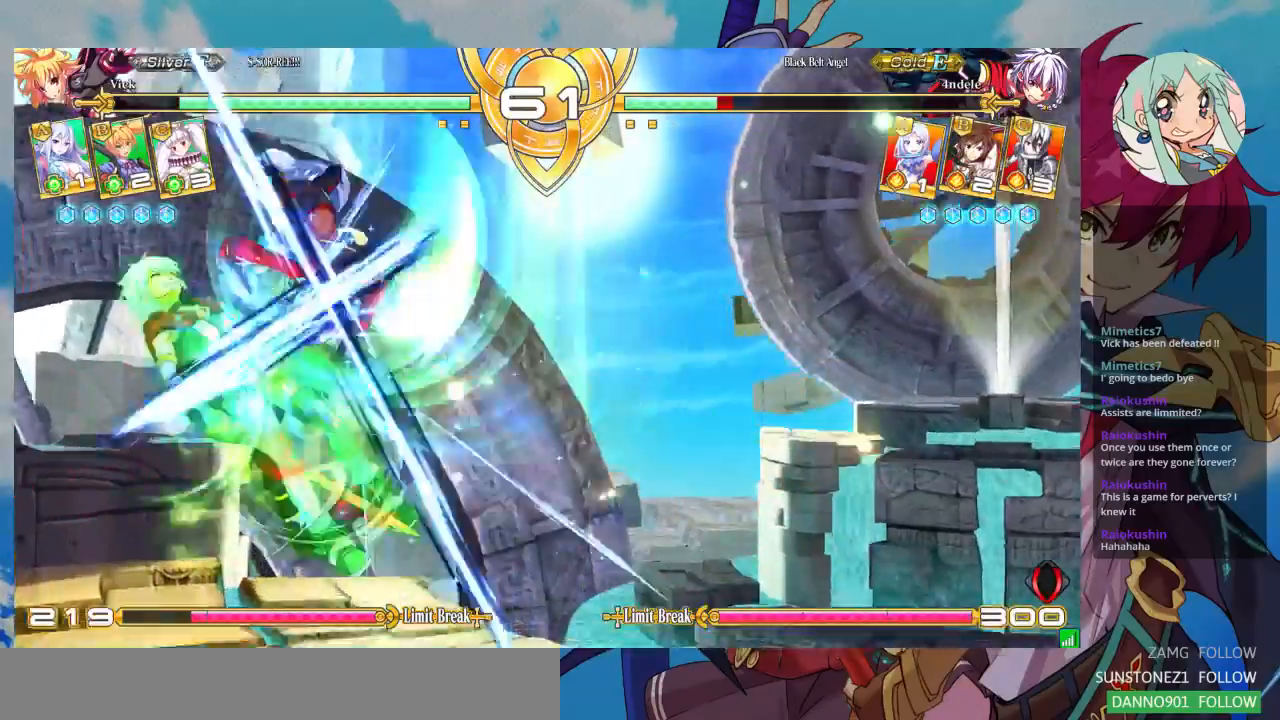
{"dt_ms": 500, "buttons": [], "left_stick": "left", "events": [[233, "left_stick", "left"], [333, "left_stick", "down"], [400, "left_stick", "right"], [433, "R1", "down"], [467, "R1", "up"], [500, "left_stick", "left"]]}
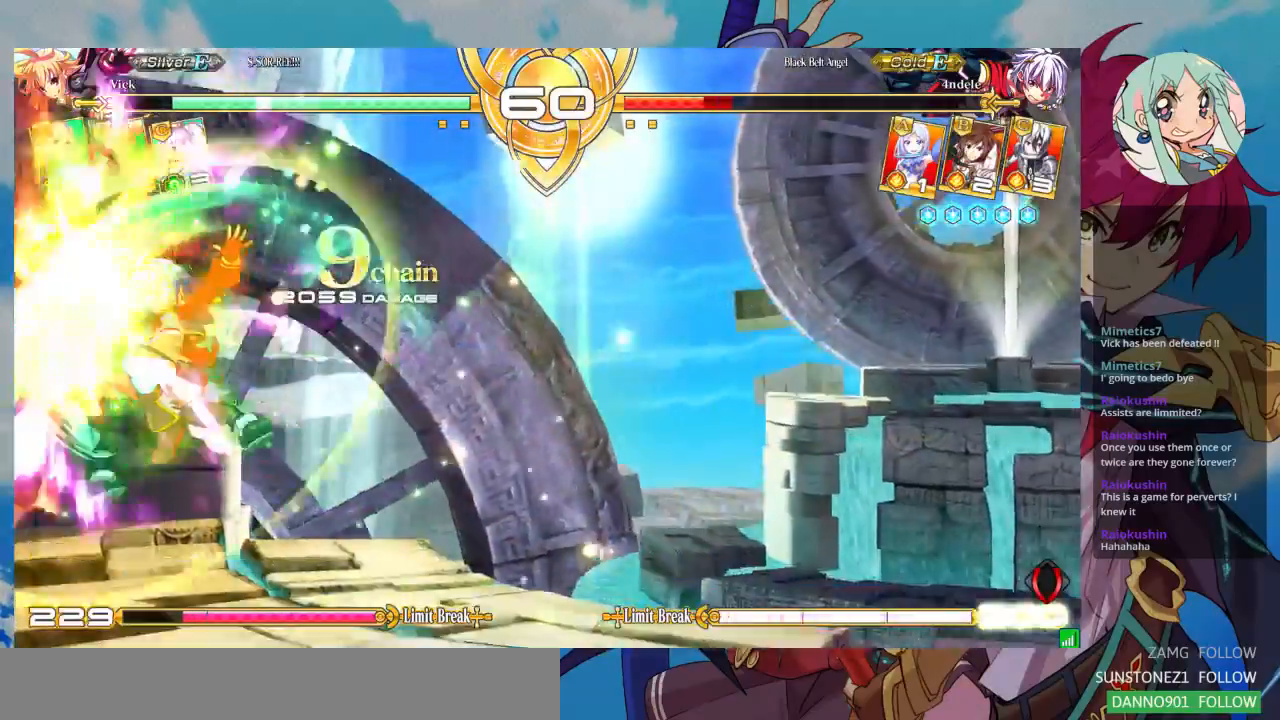
{"dt_ms": 500, "buttons": [], "left_stick": "center", "events": [[67, "left_stick", "down-right"], [133, "R1", "down"], [200, "R1", "up"], [200, "left_stick", "center"]]}
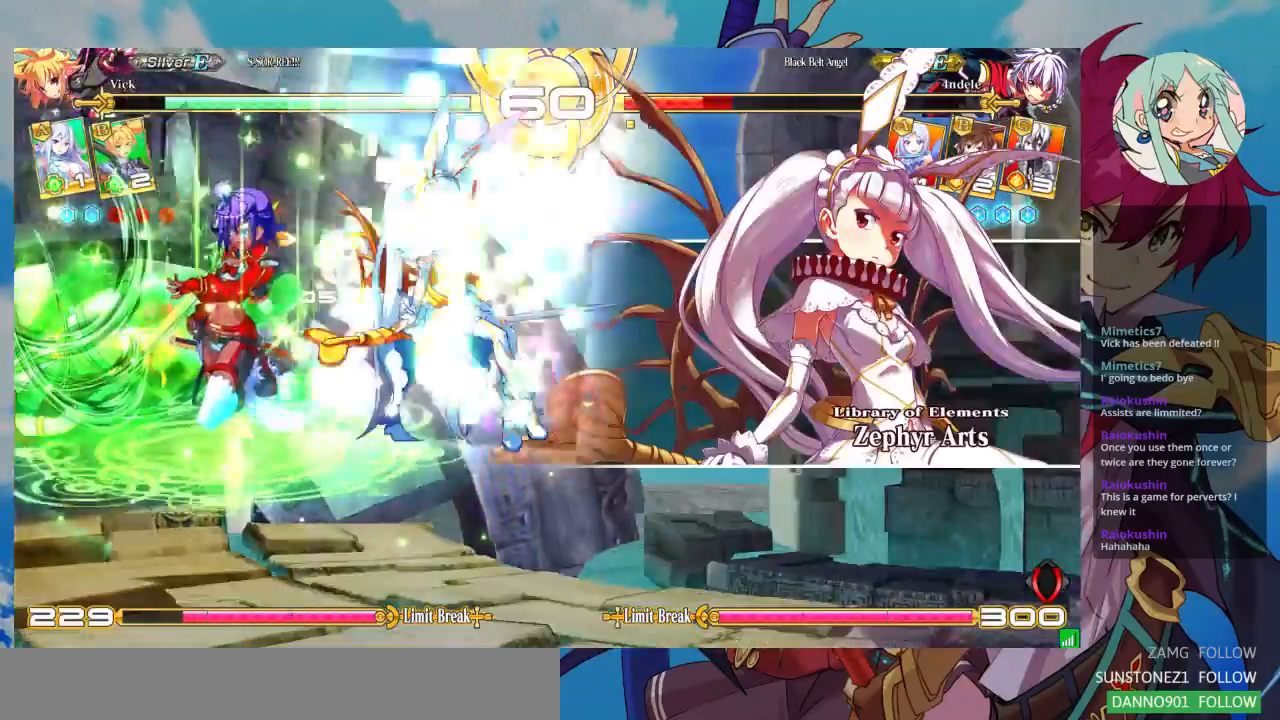
{"dt_ms": 500, "buttons": [], "left_stick": "center", "events": []}
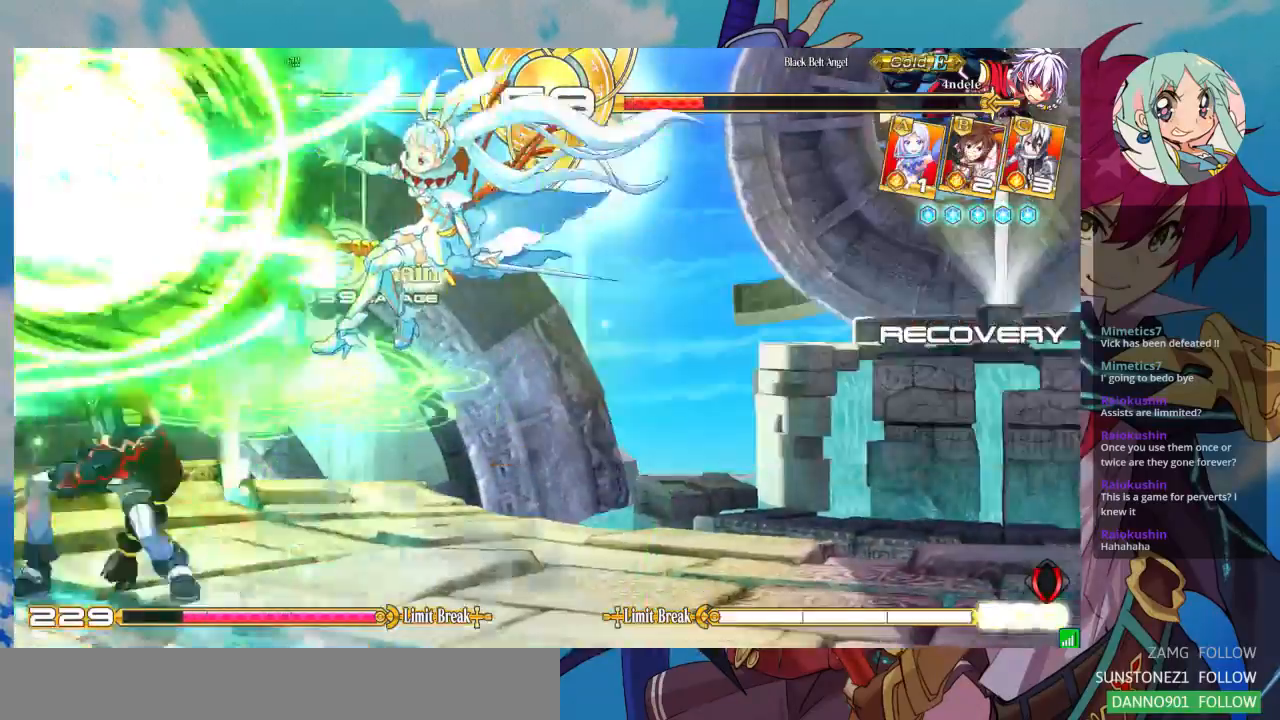
{"dt_ms": 500, "buttons": [], "left_stick": "center", "events": []}
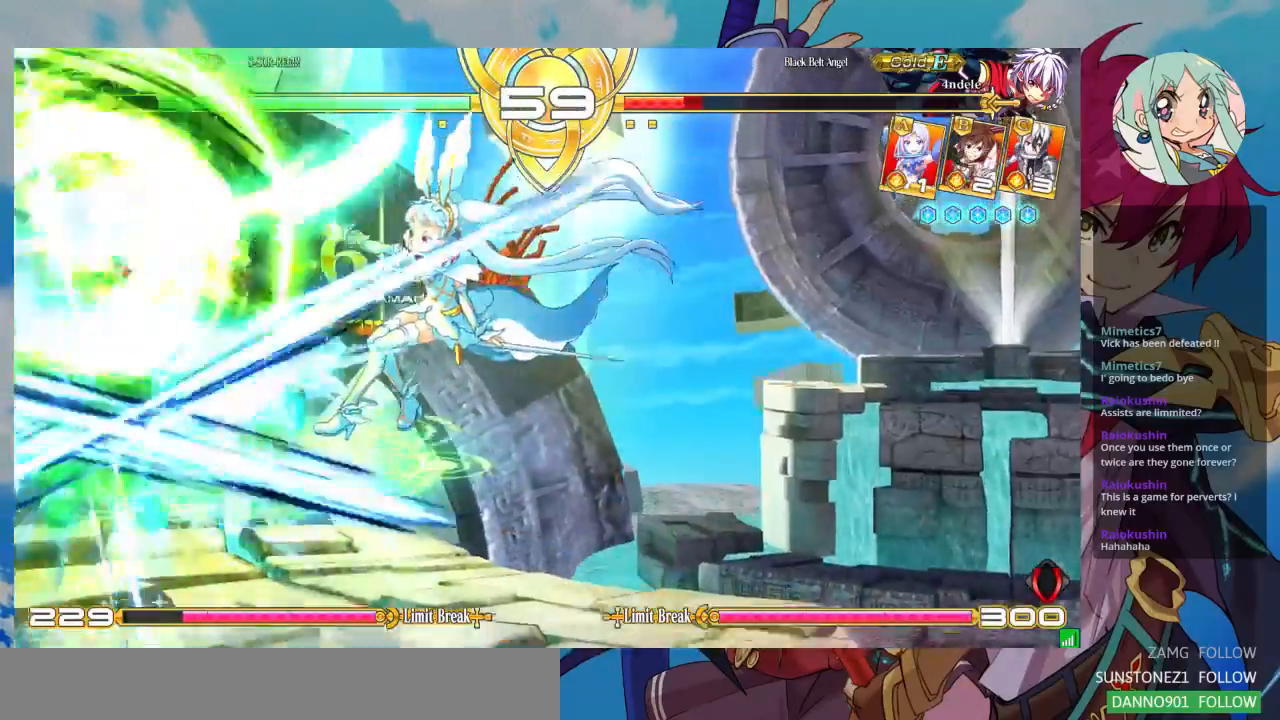
{"dt_ms": 500, "buttons": [], "left_stick": "center", "events": []}
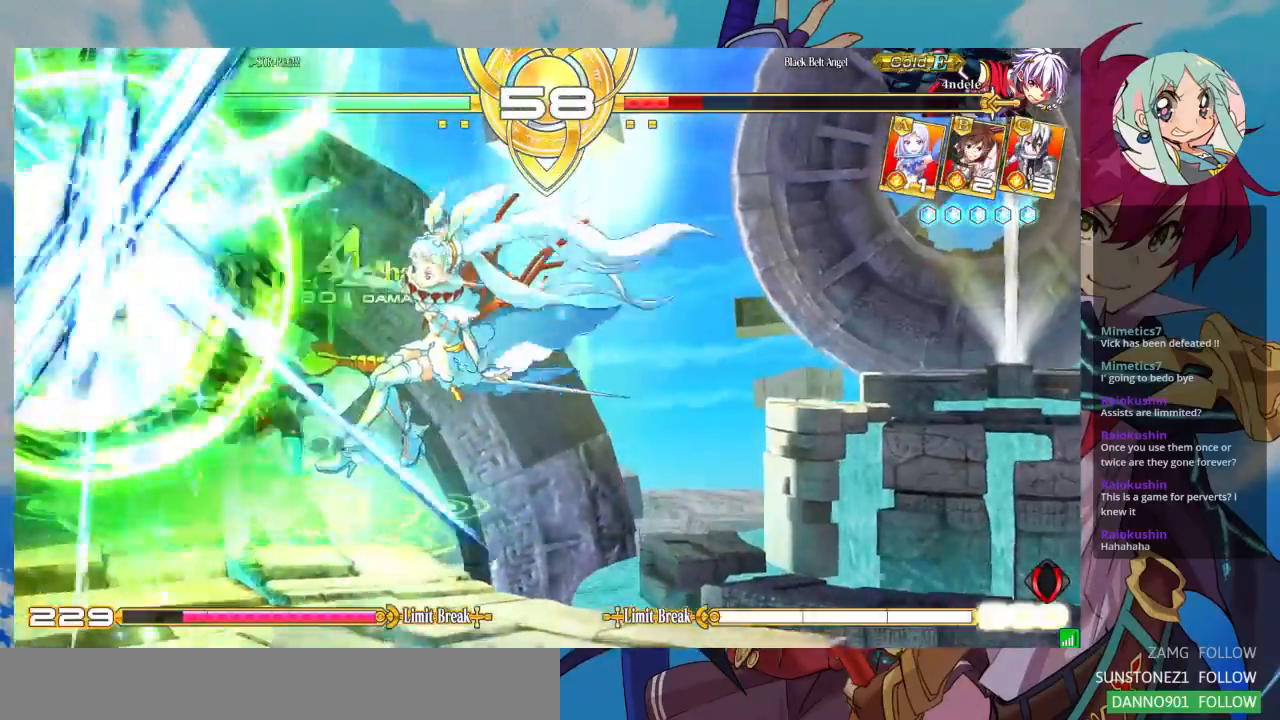
{"dt_ms": 500, "buttons": [], "left_stick": "center", "events": []}
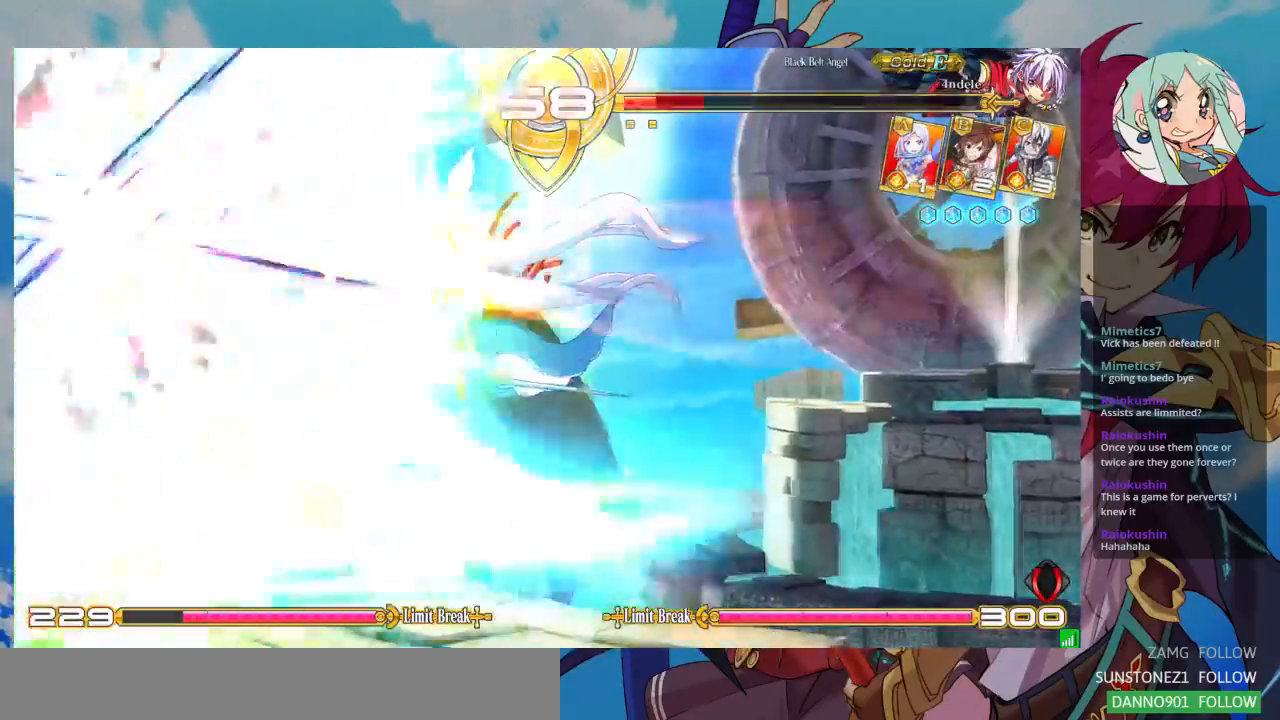
{"dt_ms": 500, "buttons": [], "left_stick": "down", "events": [[100, "left_stick", "right"], [200, "left_stick", "down"], [300, "left_stick", "left"], [367, "R1", "down"], [367, "left_stick", "center"], [433, "R1", "up"], [500, "left_stick", "down"]]}
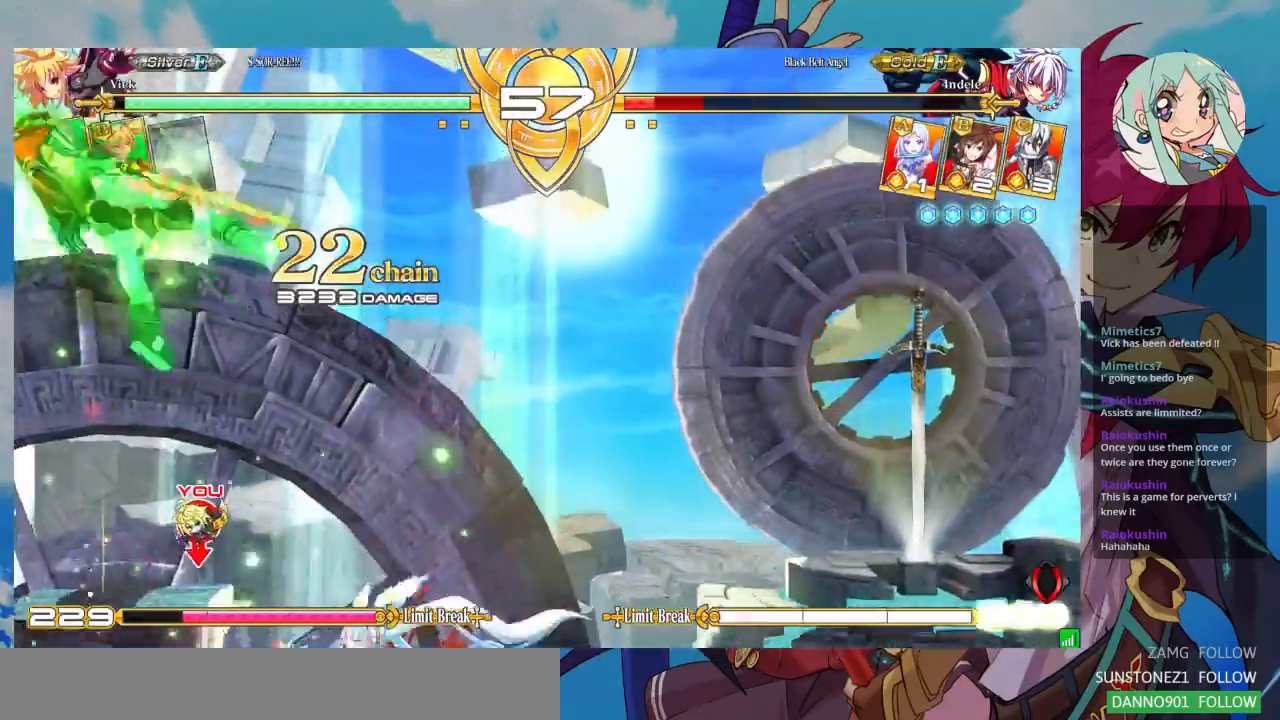
{"dt_ms": 500, "buttons": [], "left_stick": "right", "events": [[100, "R1", "down"], [100, "left_stick", "center"], [200, "R1", "up"], [500, "left_stick", "right"]]}
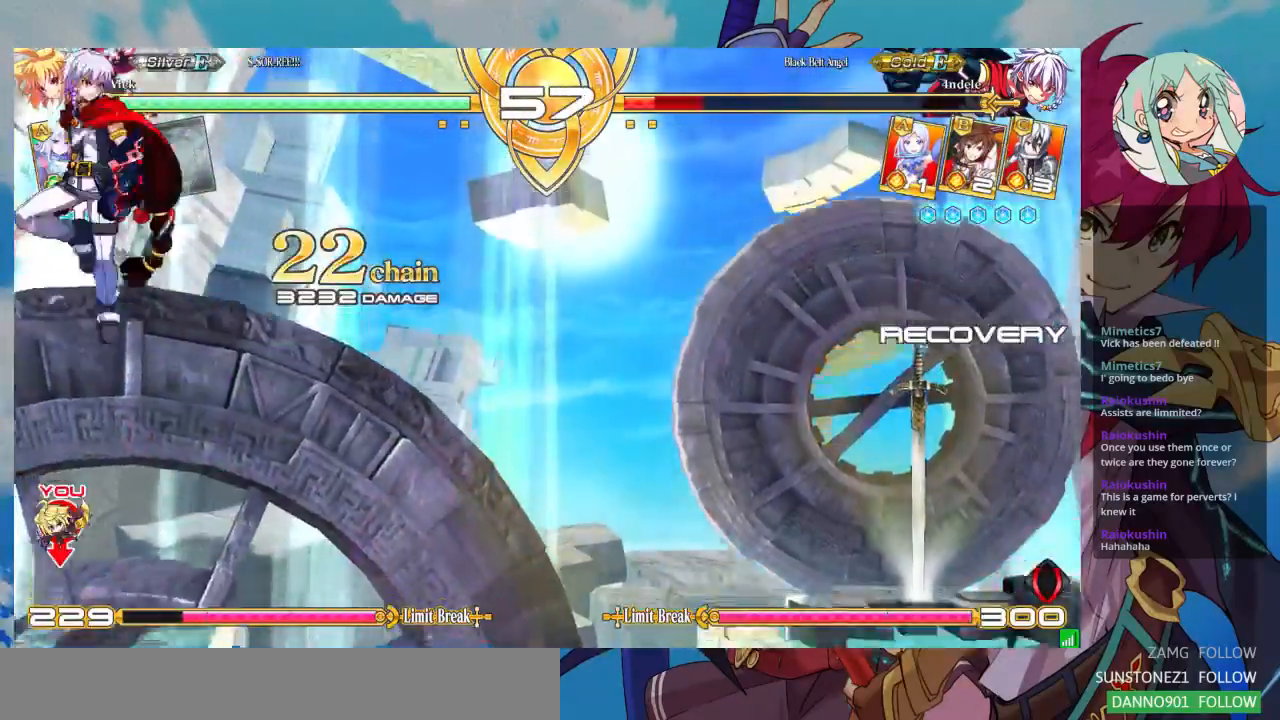
{"dt_ms": 1000, "buttons": [], "left_stick": "down-right"}
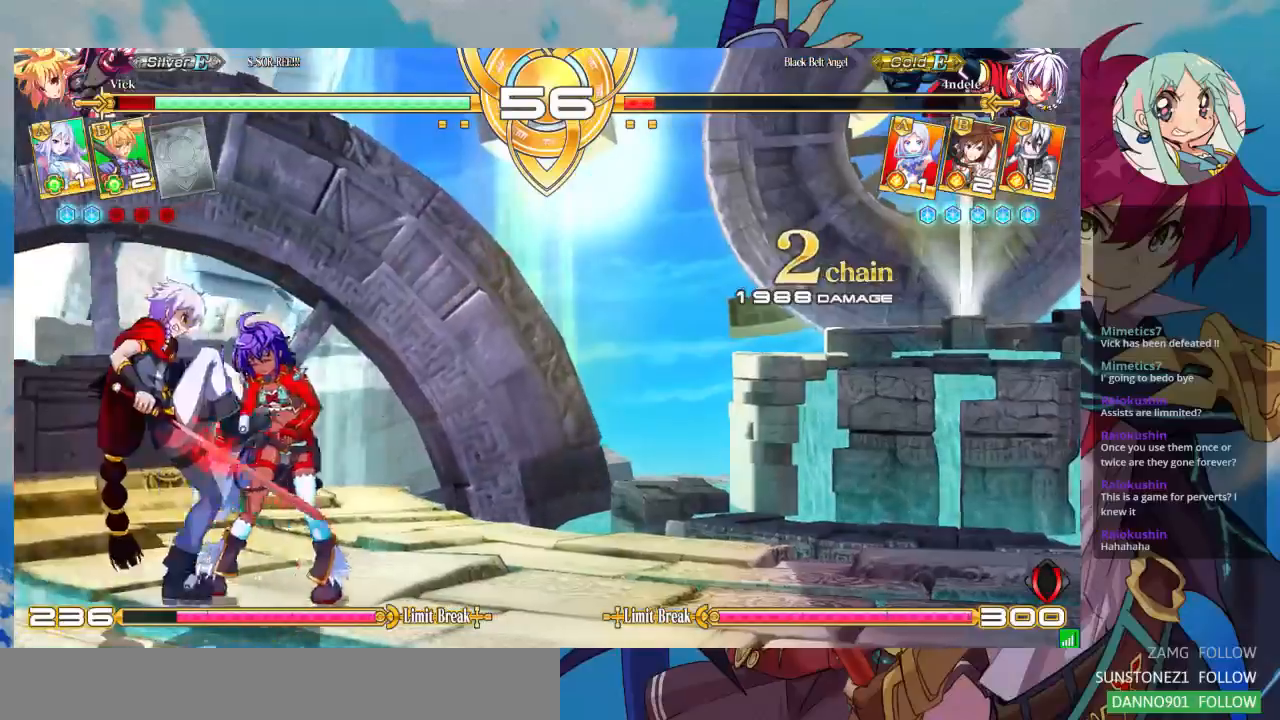
{"dt_ms": 500, "buttons": [], "left_stick": "down-right", "events": [[133, "R1", "down"], [133, "SQUARE", "down"], [133, "TRIANGLE", "down"], [200, "R1", "up"], [200, "SQUARE", "up"], [200, "TRIANGLE", "up"]]}